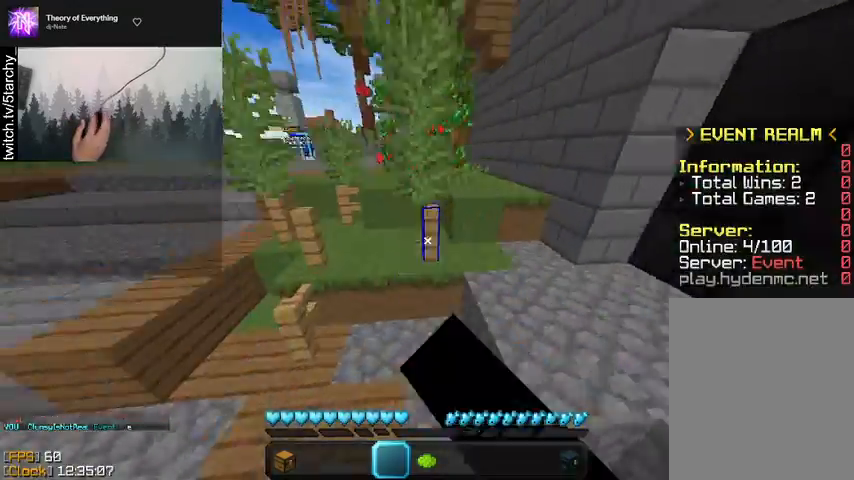
Gameplay with keyboard and mouse; each line is a JSON object with the keys and mouse buttons held at the frame after it. "events" lists presses ("down") and releases ("up") of "a", "d", "s", "shift", "space", "w", "mouse_left" and "mouse_right" between this image and that frame as [ms after this image, input, new state], when the widget could be followed in between. "mouse_left", "mouse_right" = the "left", "right" buttons of the "mouse" list. No other keys are recorded. Fast repeated clicks can show as one long hold. Mouse movement is not recorded.
{"keys": ["a", "space", "w"], "mouse": [], "events": [[67, "space", "up"], [100, "d", "up"], [367, "space", "down"], [500, "a", "down"]]}
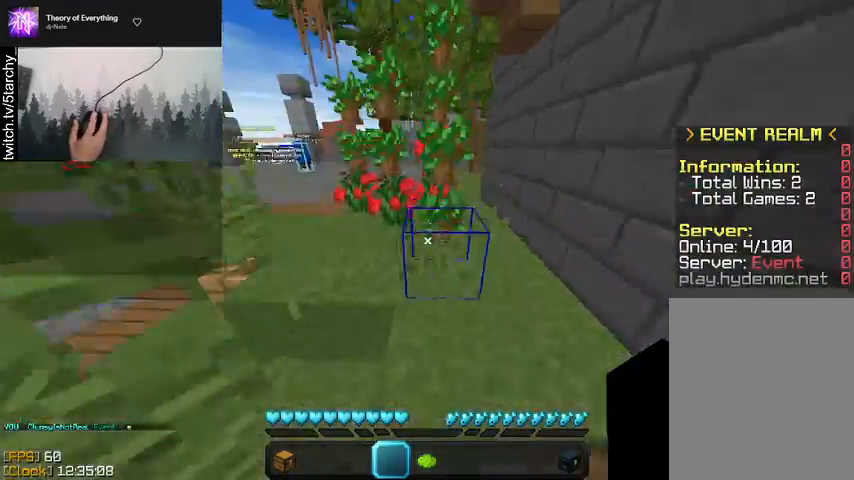
{"keys": ["a", "space", "w"], "mouse": [], "events": [[33, "space", "up"], [300, "space", "down"]]}
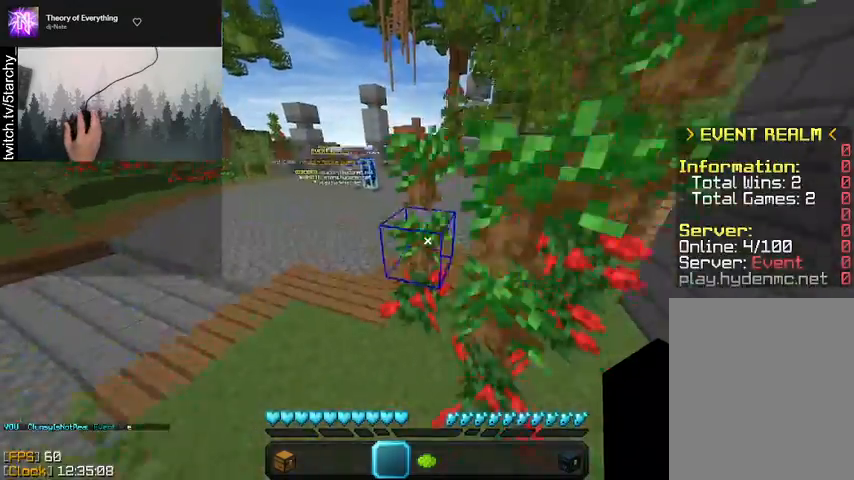
{"keys": ["a", "space", "w"], "mouse": [], "events": [[100, "space", "up"], [333, "space", "down"]]}
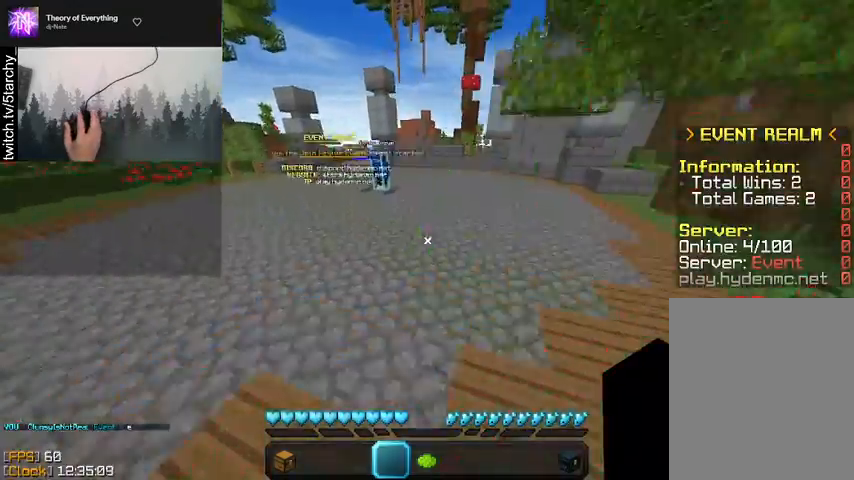
{"keys": ["a", "space", "w"], "mouse": [], "events": [[167, "space", "up"], [467, "space", "down"]]}
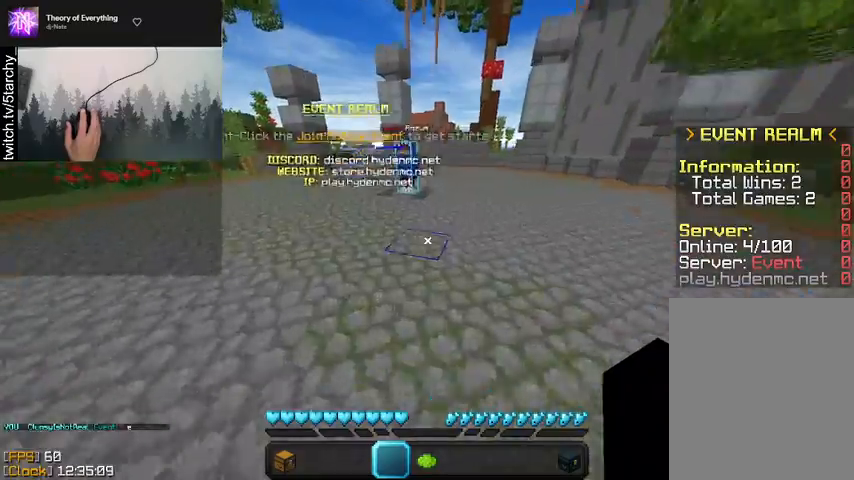
{"keys": ["a", "w"], "mouse": [], "events": [[267, "space", "up"]]}
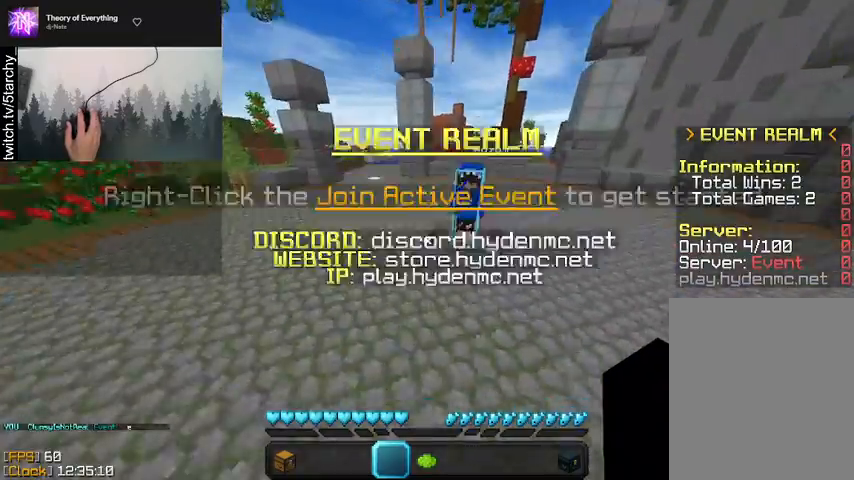
{"keys": ["w"], "mouse": [], "events": [[33, "space", "down"], [400, "a", "up"], [400, "space", "up"]]}
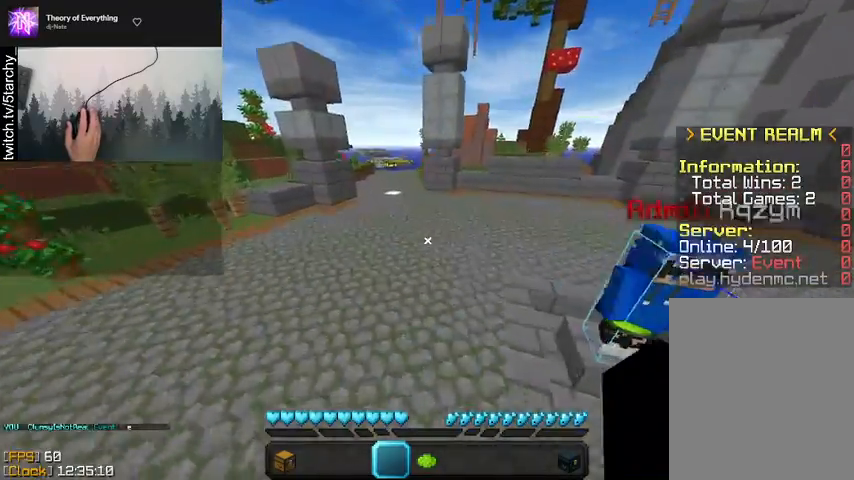
{"keys": ["space", "w"], "mouse": [], "events": [[100, "space", "down"]]}
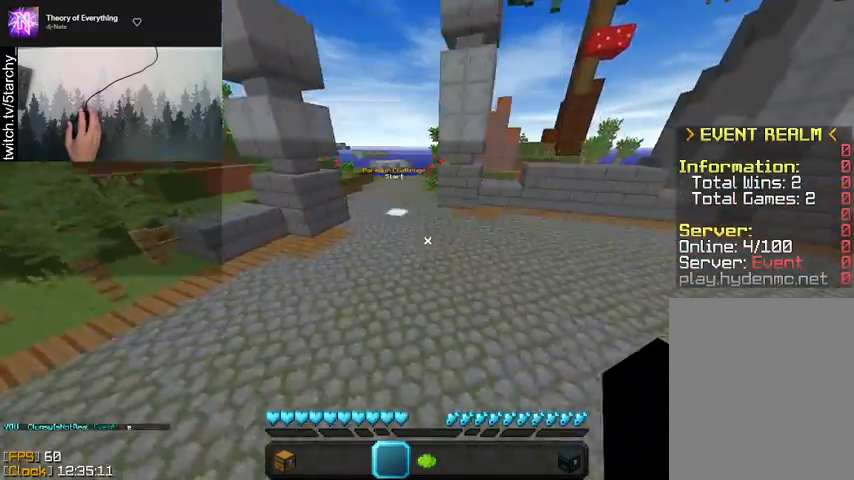
{"keys": ["space", "w"], "mouse": [], "events": [[367, "mouse_left", "down"], [400, "mouse_left", "up"]]}
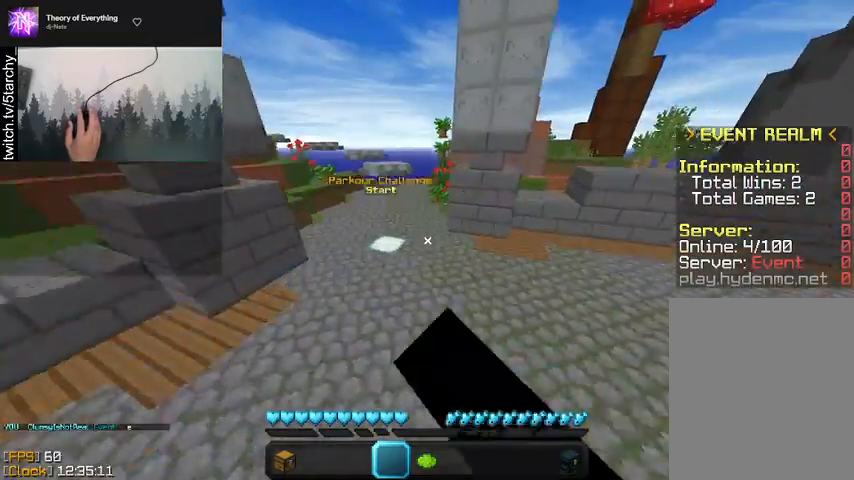
{"keys": ["a", "space", "w"], "mouse": [], "events": [[267, "mouse_left", "down"], [300, "mouse_left", "up"], [367, "a", "down"]]}
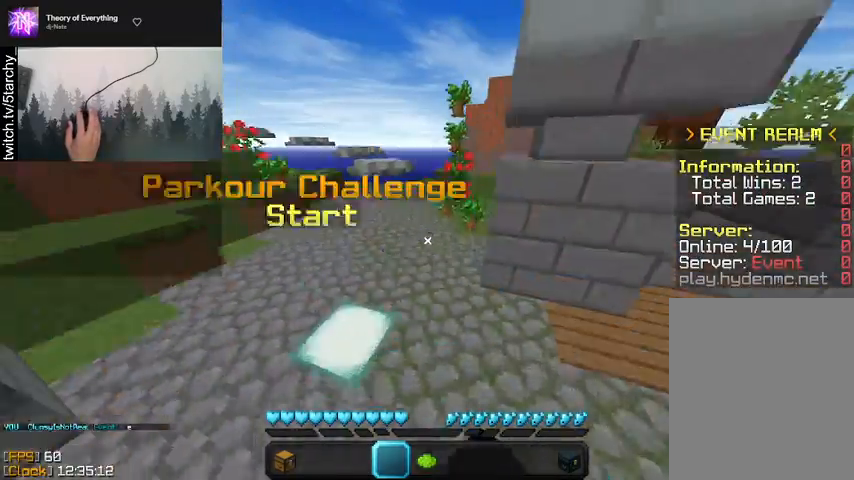
{"keys": ["a", "space", "w"], "mouse": [], "events": []}
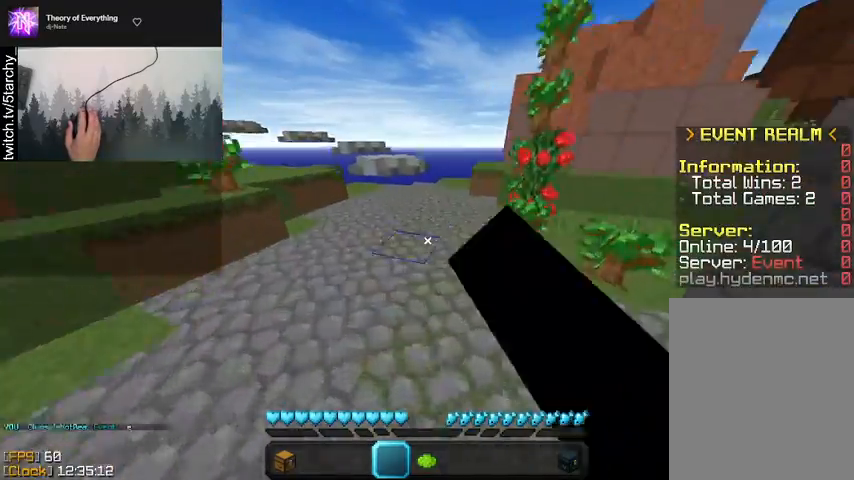
{"keys": ["space", "w"], "mouse": [], "events": [[33, "a", "up"]]}
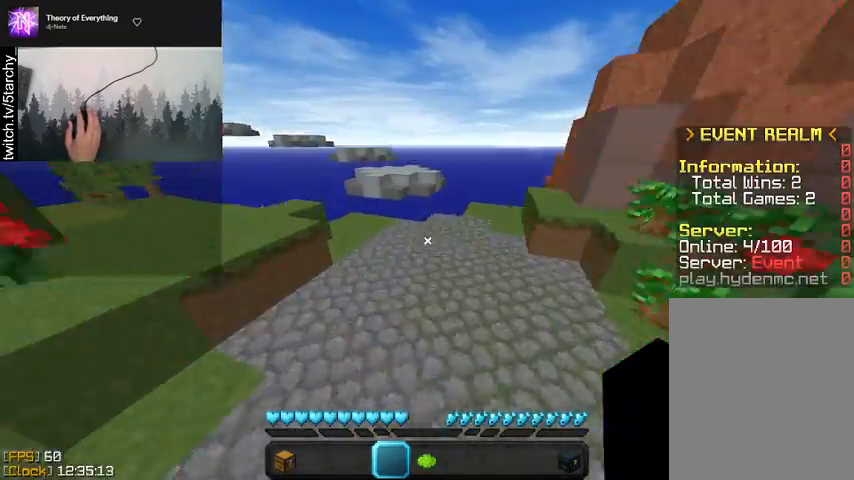
{"keys": ["a", "w"], "mouse": [], "events": [[300, "a", "down"], [367, "space", "up"]]}
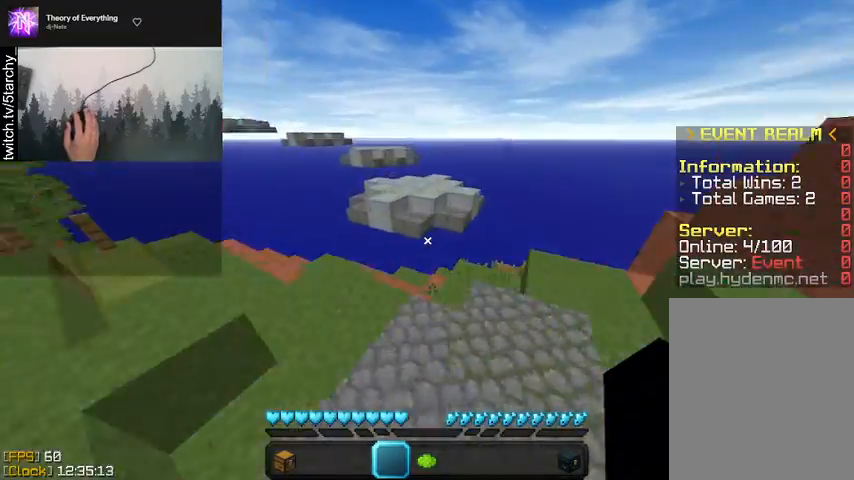
{"keys": ["space", "w"], "mouse": [], "events": [[267, "a", "up"], [500, "space", "down"]]}
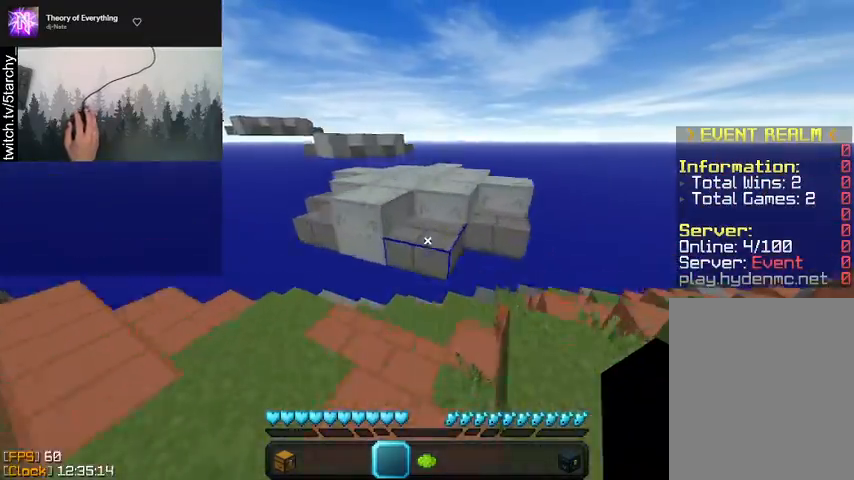
{"keys": ["w"], "mouse": [], "events": [[200, "space", "up"]]}
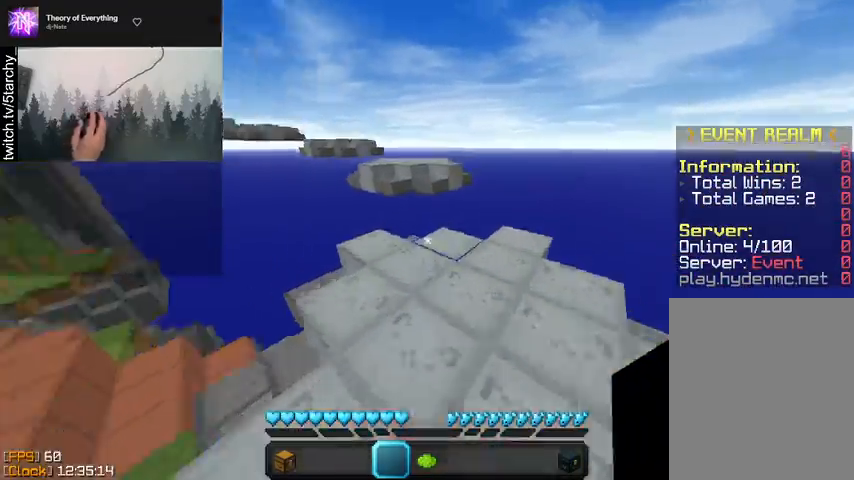
{"keys": ["w"], "mouse": [], "events": [[133, "a", "down"], [400, "a", "up"]]}
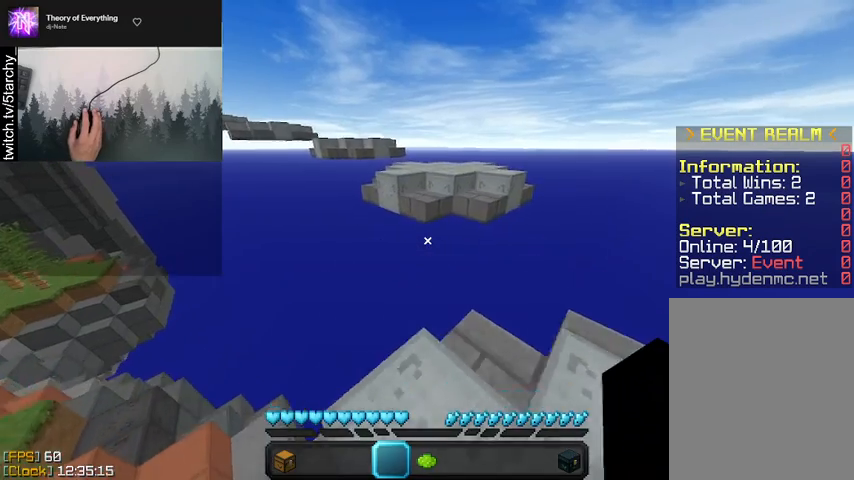
{"keys": ["d", "w"], "mouse": [], "events": [[233, "space", "down"], [467, "d", "down"], [500, "space", "up"]]}
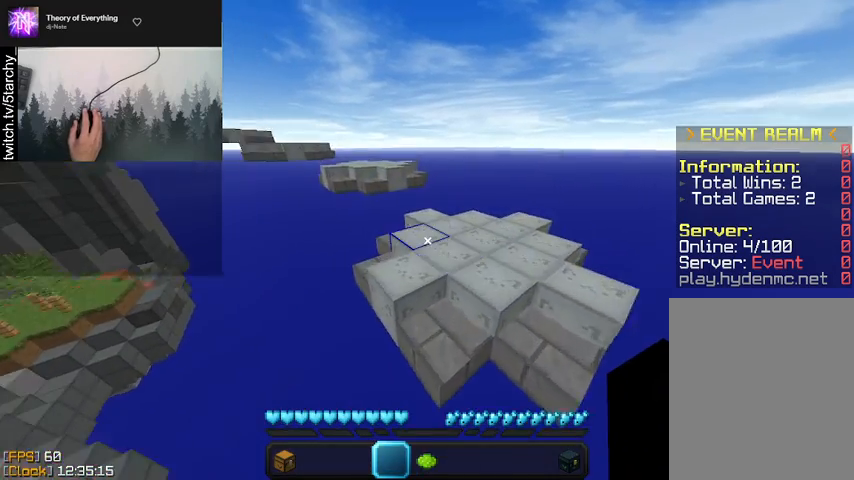
{"keys": ["d", "w"], "mouse": [], "events": [[133, "d", "up"], [367, "d", "down"]]}
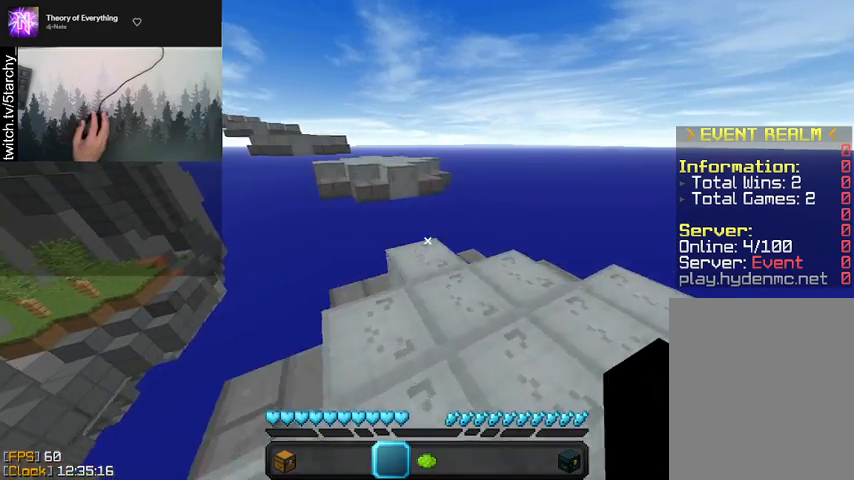
{"keys": ["w"], "mouse": [], "events": [[67, "d", "up"]]}
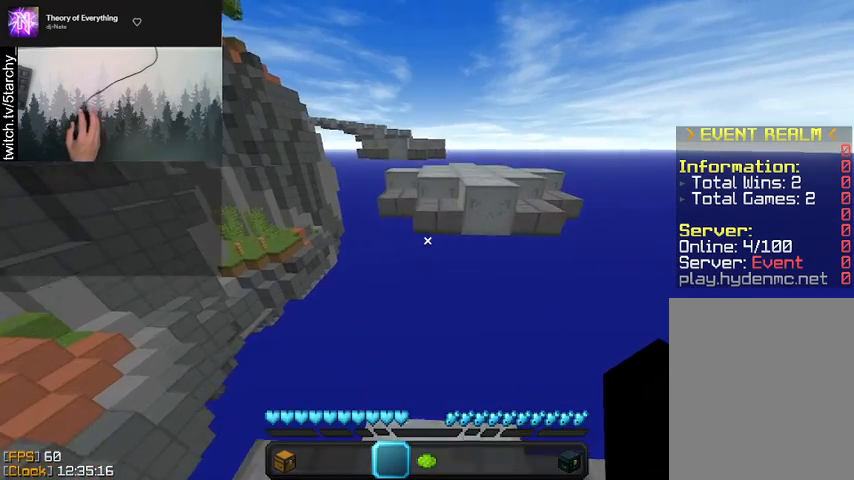
{"keys": ["w"], "mouse": [], "events": [[133, "space", "down"], [367, "space", "up"]]}
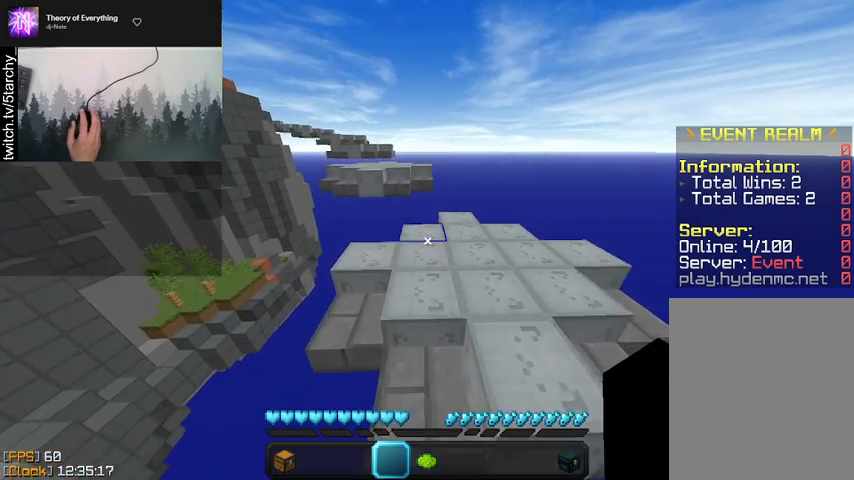
{"keys": ["w"], "mouse": [], "events": []}
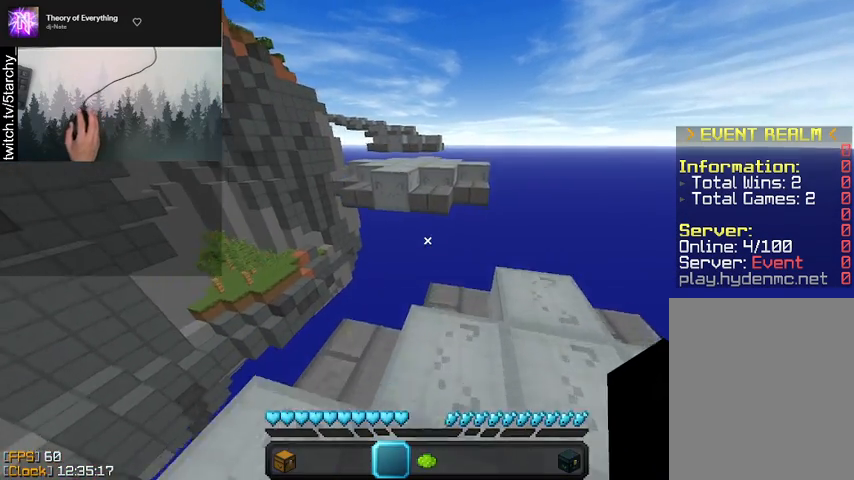
{"keys": ["space", "w"], "mouse": [], "events": [[300, "space", "down"]]}
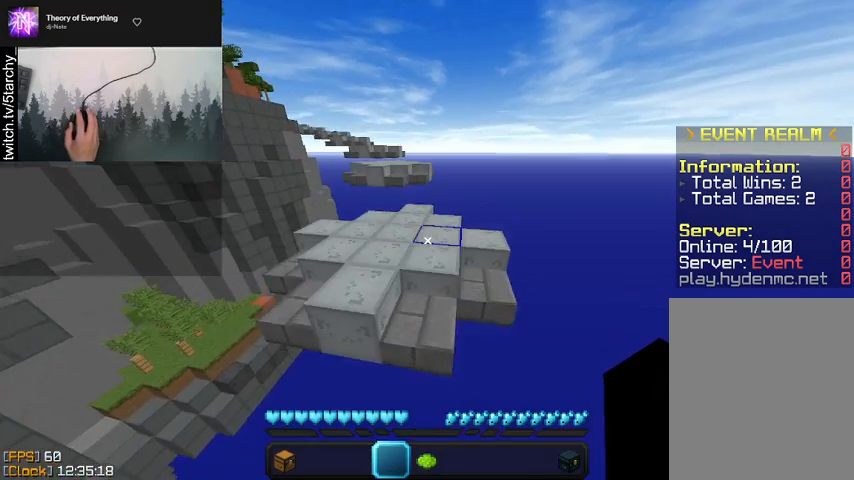
{"keys": ["a", "w"], "mouse": [], "events": [[67, "space", "up"], [467, "a", "down"]]}
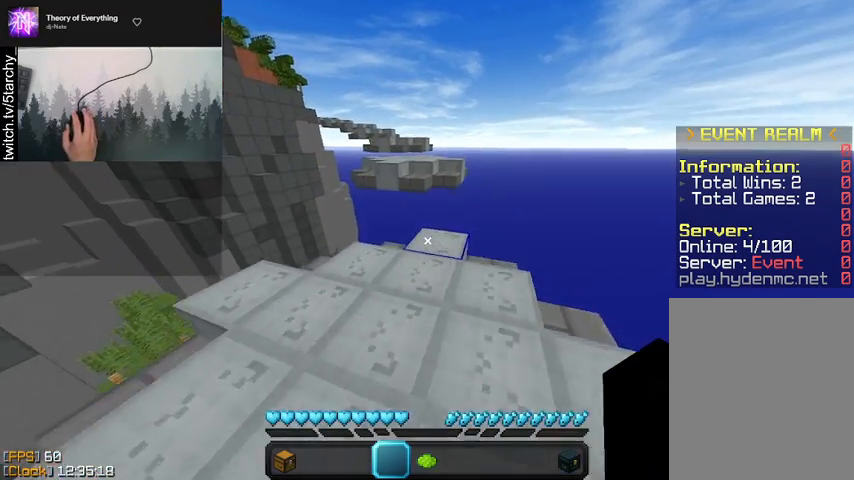
{"keys": ["w"], "mouse": [], "events": [[133, "a", "up"], [367, "d", "down"], [500, "d", "up"]]}
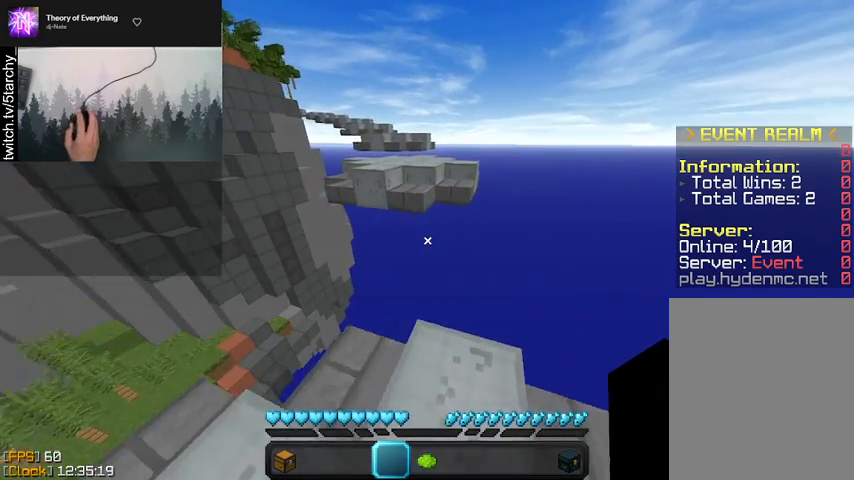
{"keys": ["space", "w"], "mouse": [], "events": [[333, "space", "down"]]}
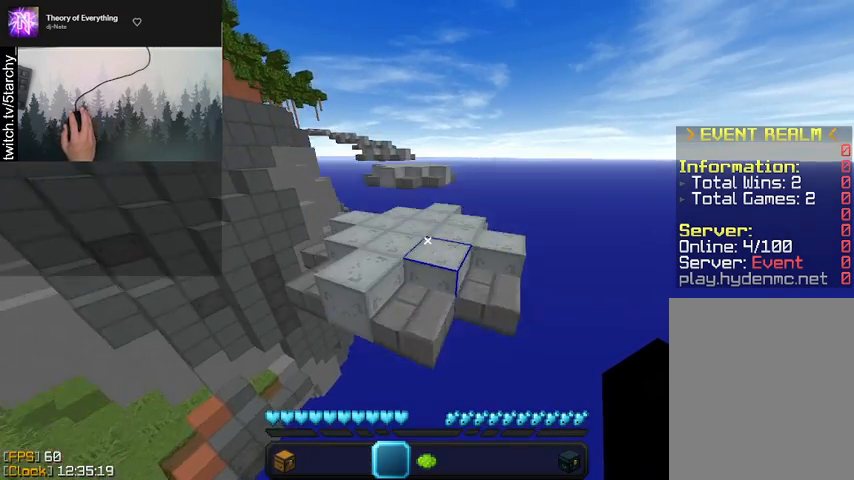
{"keys": ["a", "w"], "mouse": [], "events": [[67, "space", "up"], [367, "a", "down"]]}
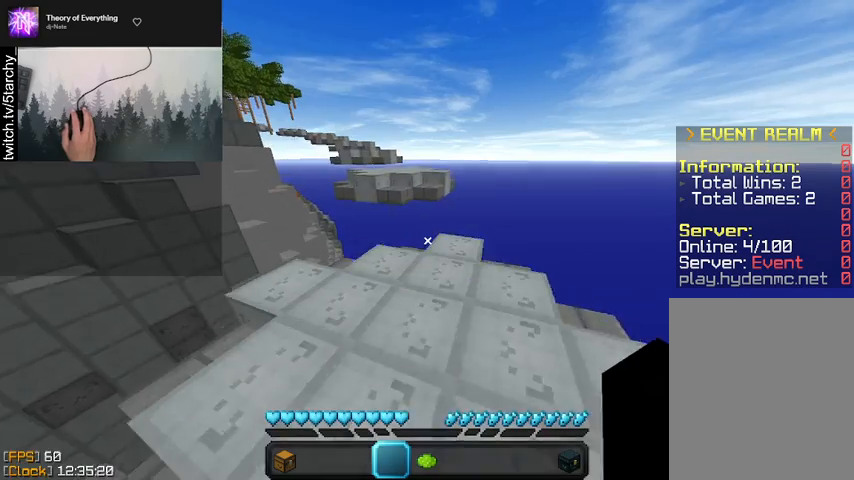
{"keys": ["w"], "mouse": [], "events": [[67, "a", "up"]]}
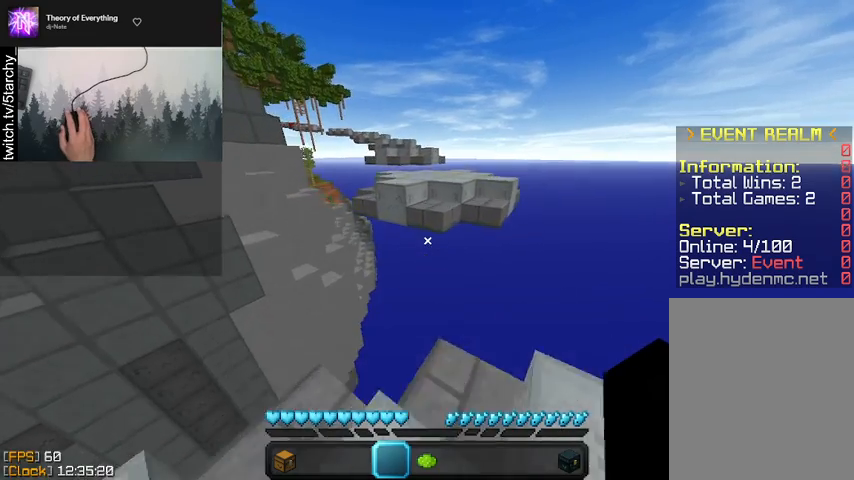
{"keys": ["space", "w"], "mouse": [], "events": [[167, "space", "down"]]}
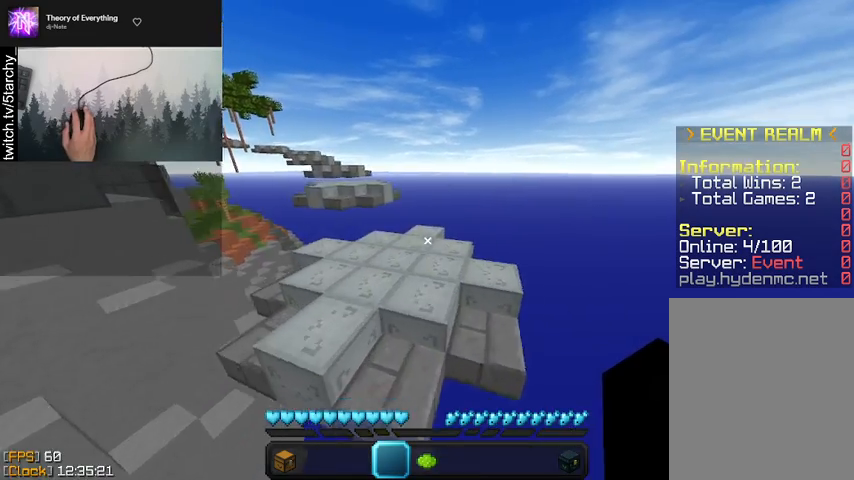
{"keys": ["w"], "mouse": [], "events": [[67, "space", "up"]]}
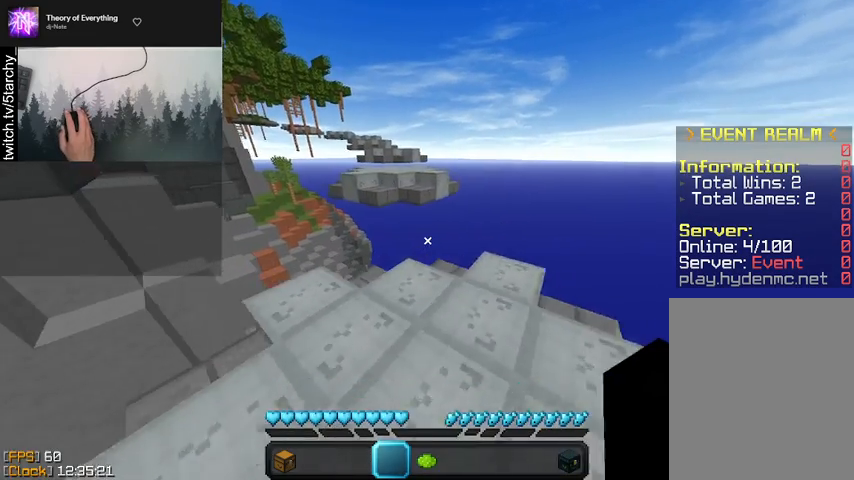
{"keys": ["w"], "mouse": [], "events": [[133, "a", "down"], [267, "a", "up"]]}
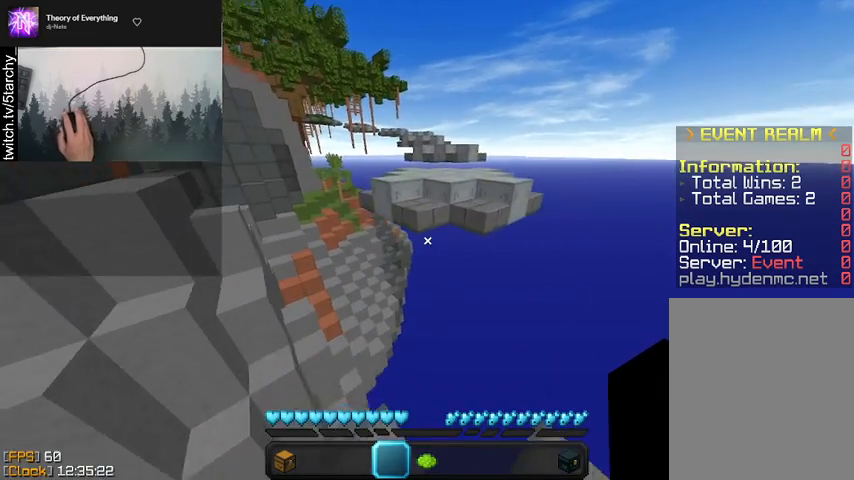
{"keys": ["space", "w"], "mouse": [], "events": [[100, "space", "down"]]}
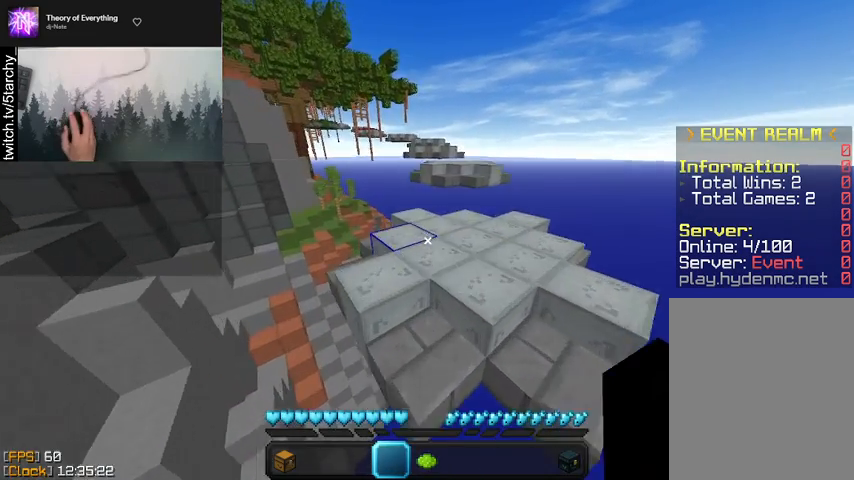
{"keys": ["w"], "mouse": [], "events": [[33, "space", "up"], [267, "mouse_left", "down"], [367, "mouse_left", "up"]]}